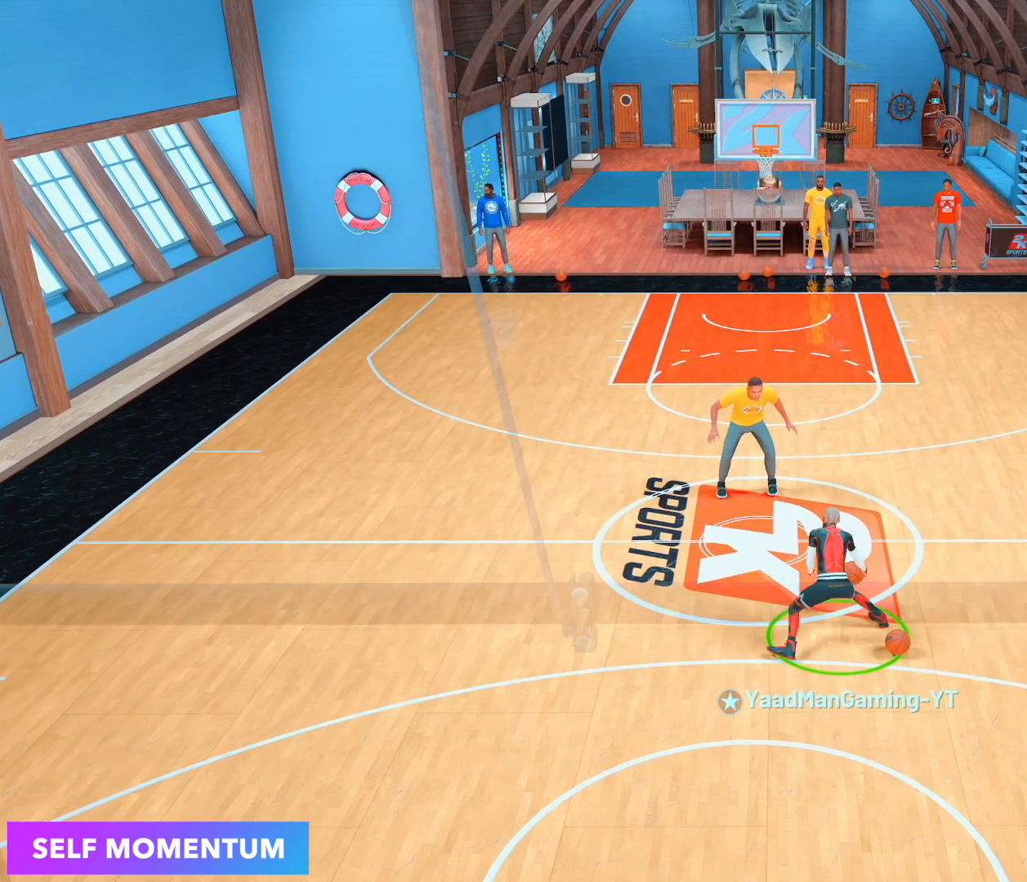
Gameplay with a controller (PlayStation layout); each line is a JSON object with the inputs held at the frame after it. "events" lists button and stick changes between this image and that frame as [ms after this image, input, new state], when the widget could be followed in between. Not read: L3 R3.
{"buttons": [], "left_stick": "center", "right_stick": "center", "events": []}
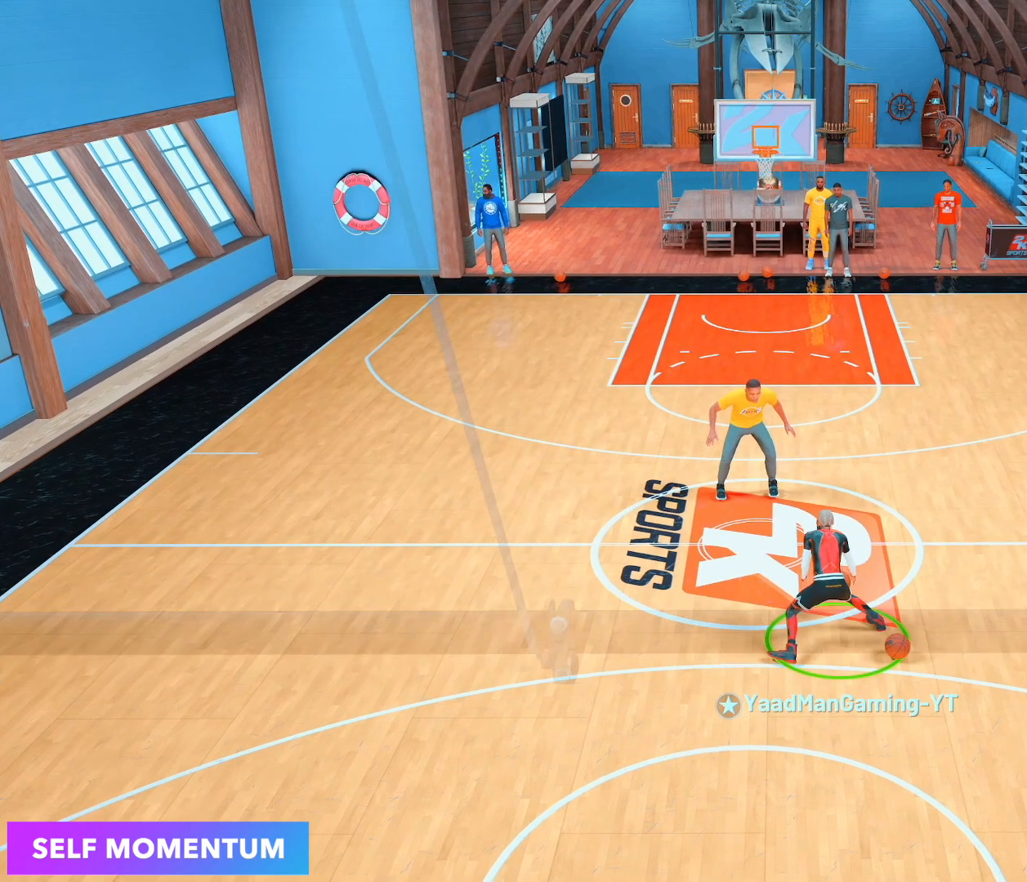
{"buttons": [], "left_stick": "center", "right_stick": "center", "events": []}
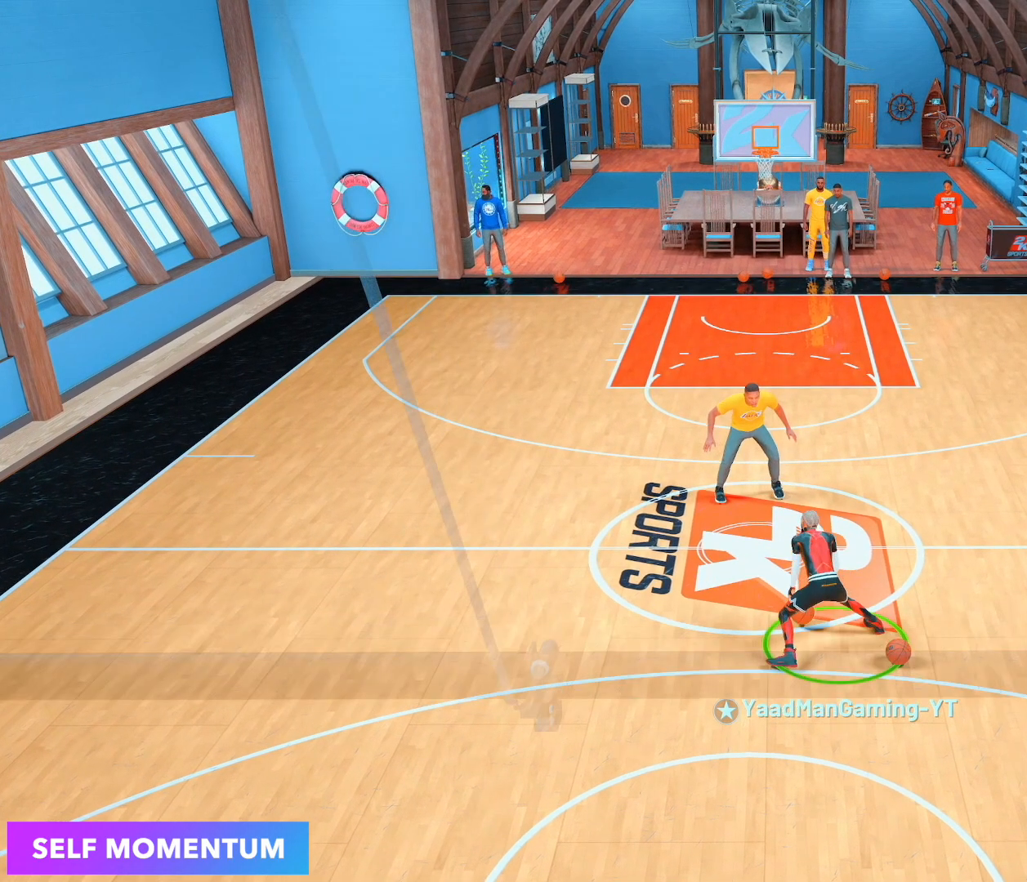
{"buttons": [], "left_stick": "center", "right_stick": "center", "events": []}
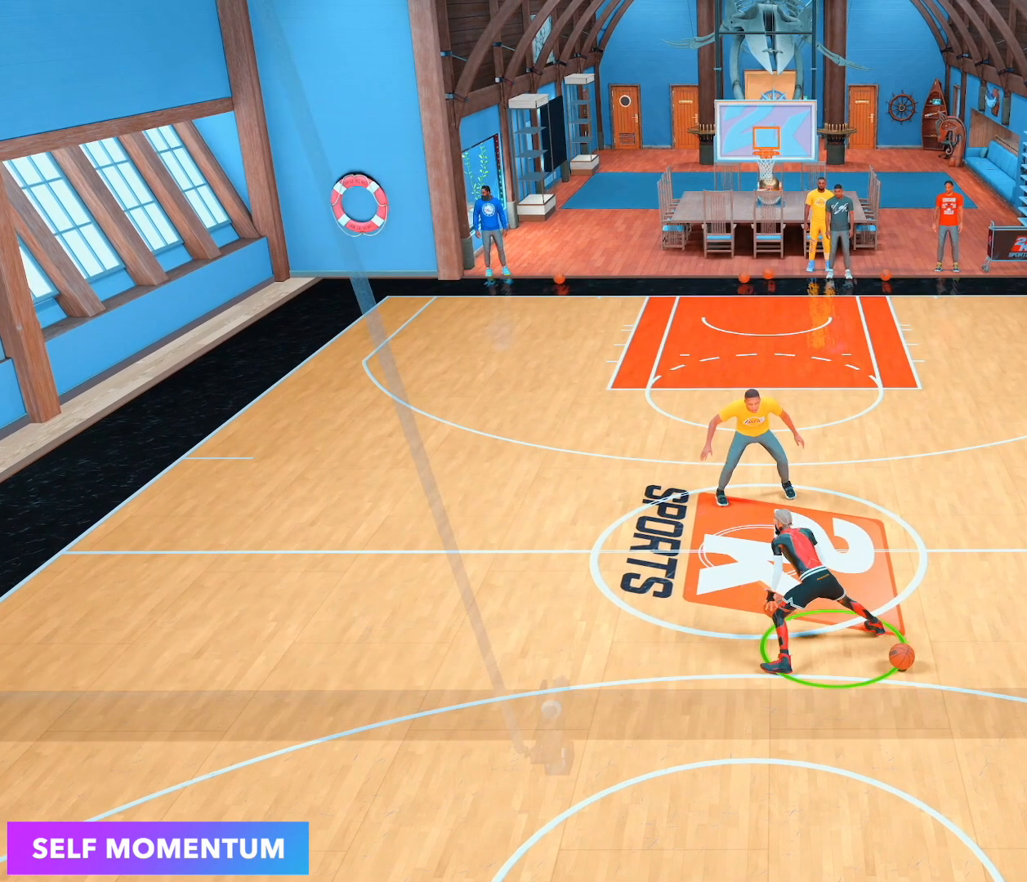
{"buttons": [], "left_stick": "center", "right_stick": "center", "events": []}
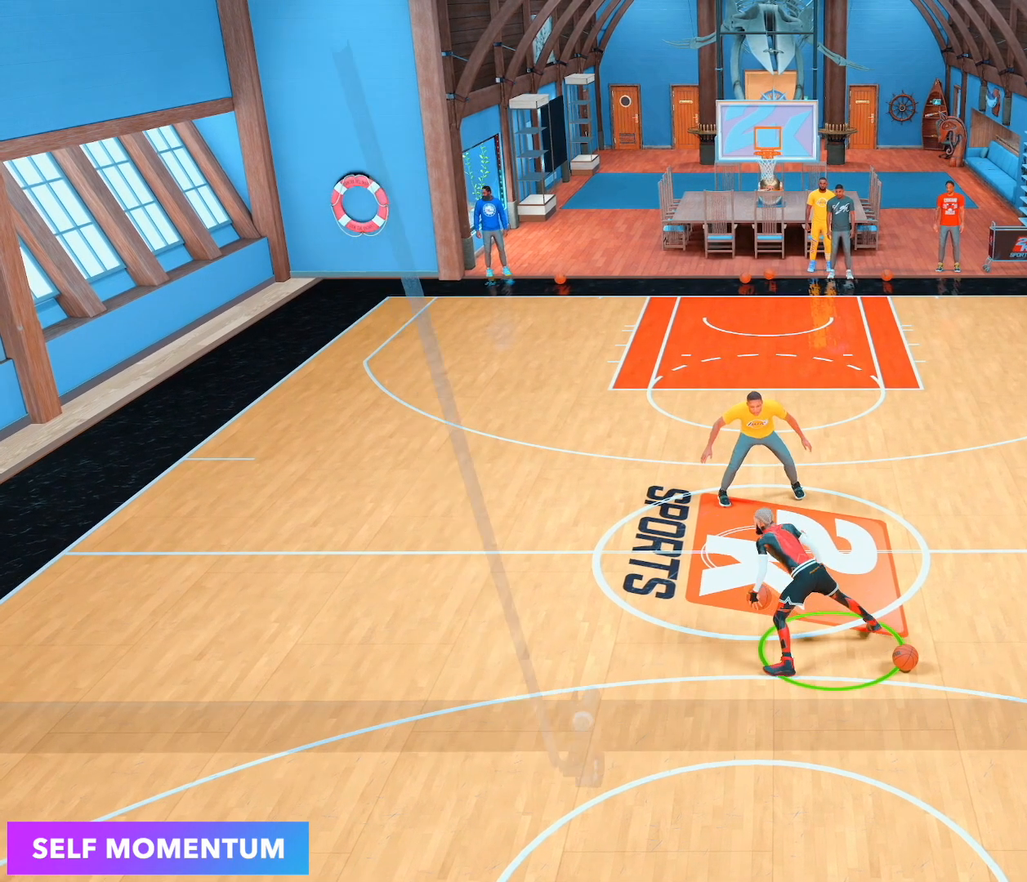
{"buttons": [], "left_stick": "center", "right_stick": "center", "events": []}
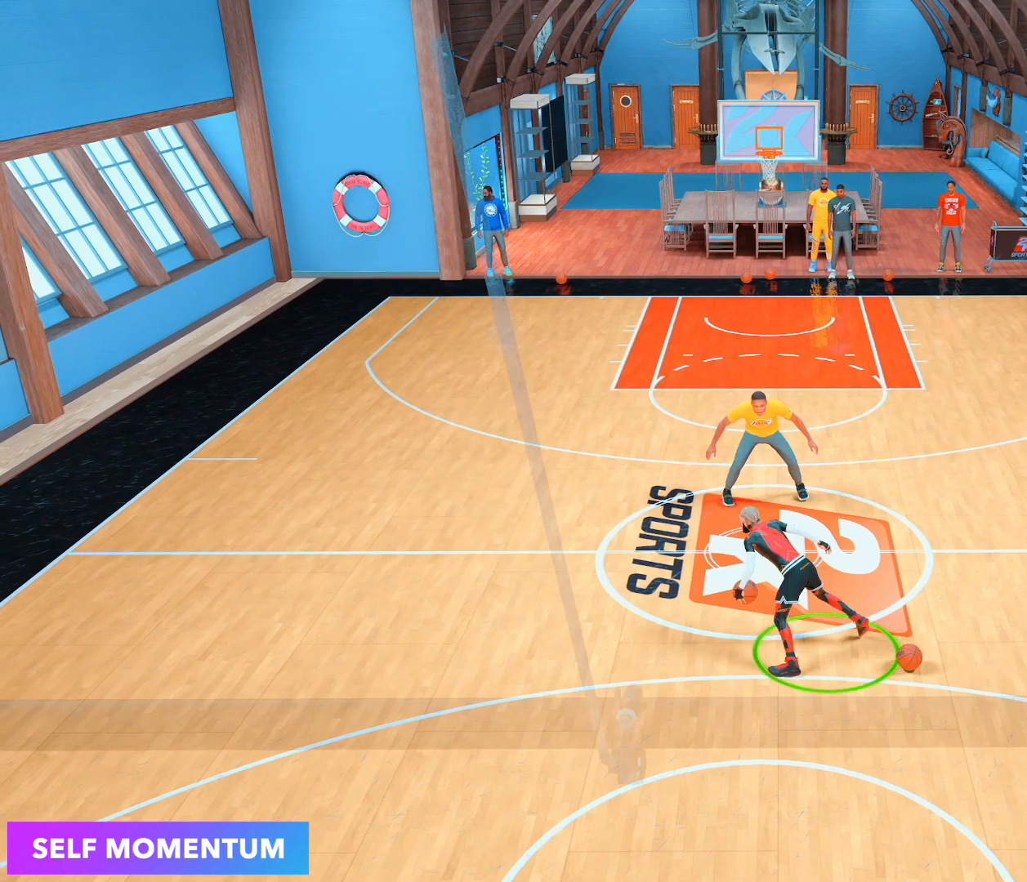
{"buttons": [], "left_stick": "center", "right_stick": "center", "events": []}
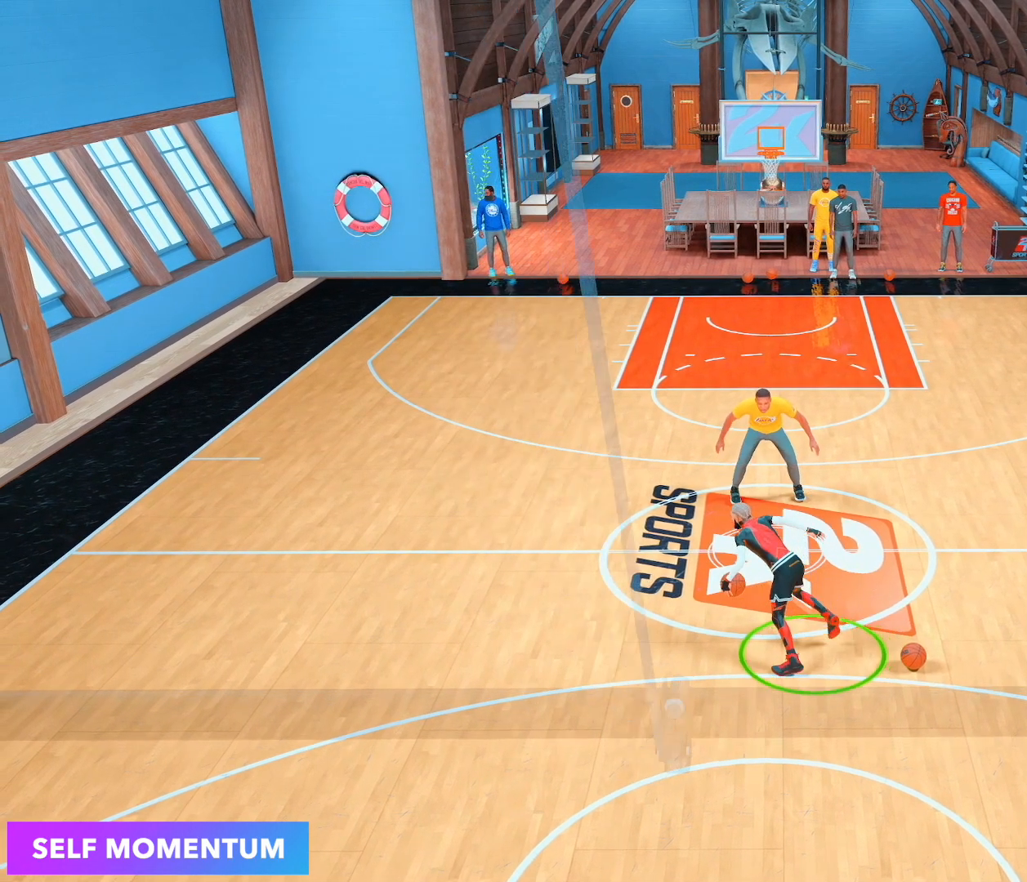
{"buttons": [], "left_stick": "center", "right_stick": "center", "events": []}
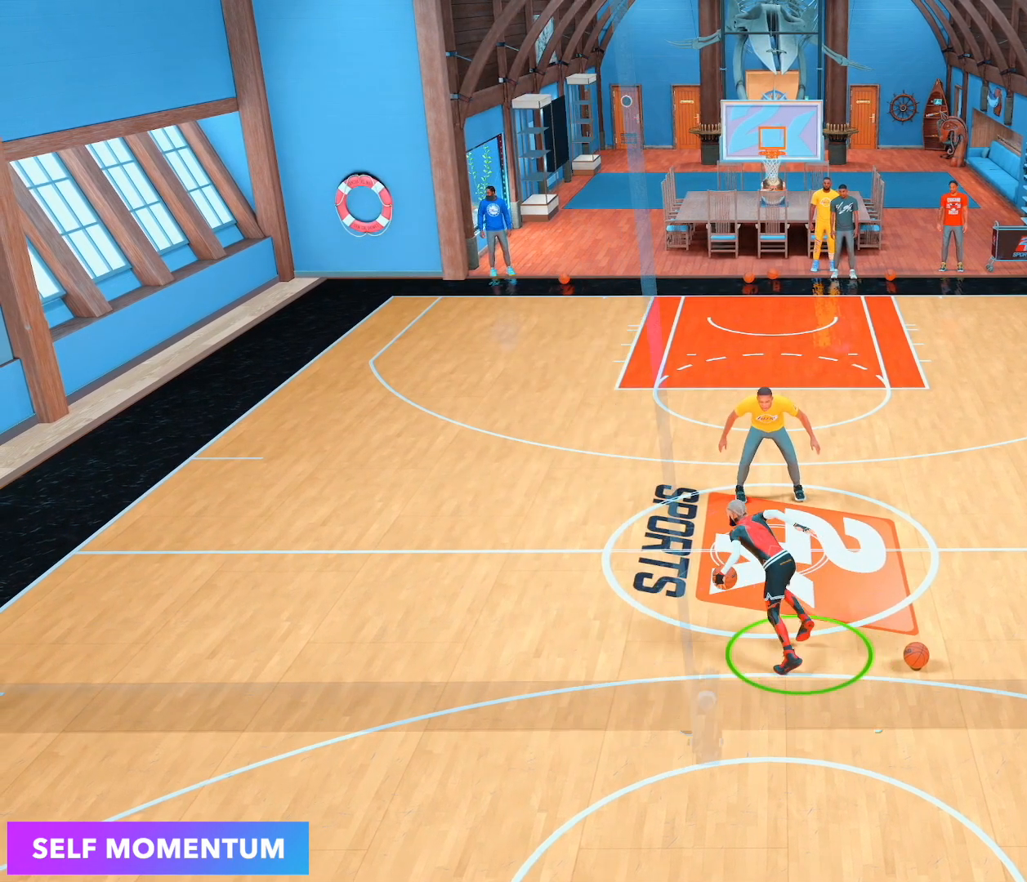
{"buttons": [], "left_stick": "center", "right_stick": "center", "events": []}
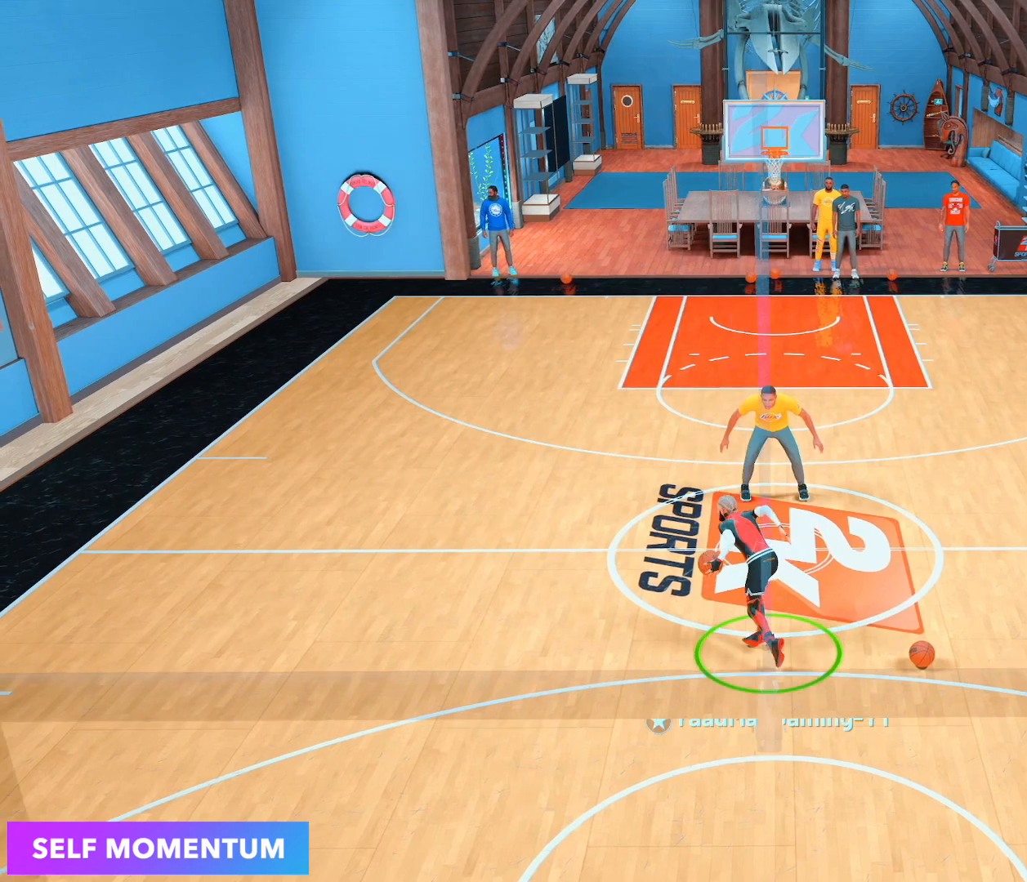
{"buttons": [], "left_stick": "center", "right_stick": "center", "events": []}
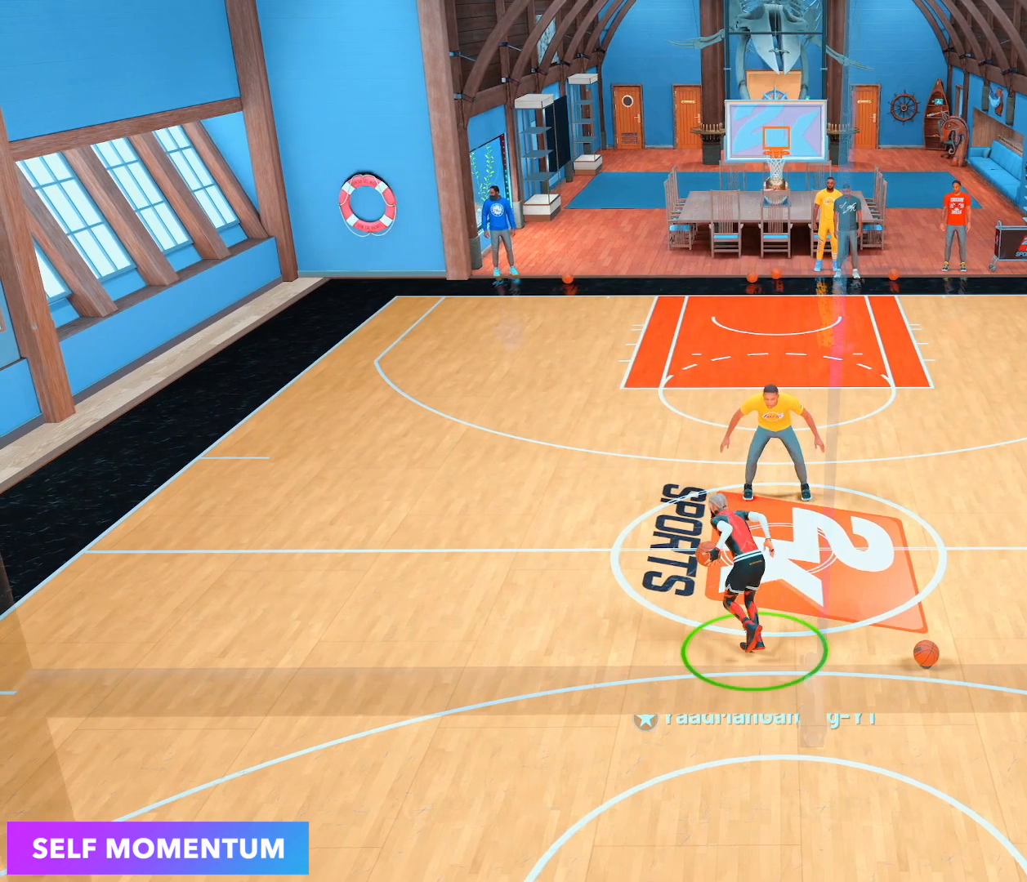
{"buttons": [], "left_stick": "down-right", "right_stick": "center", "events": [[317, "left_stick", "down-right"]]}
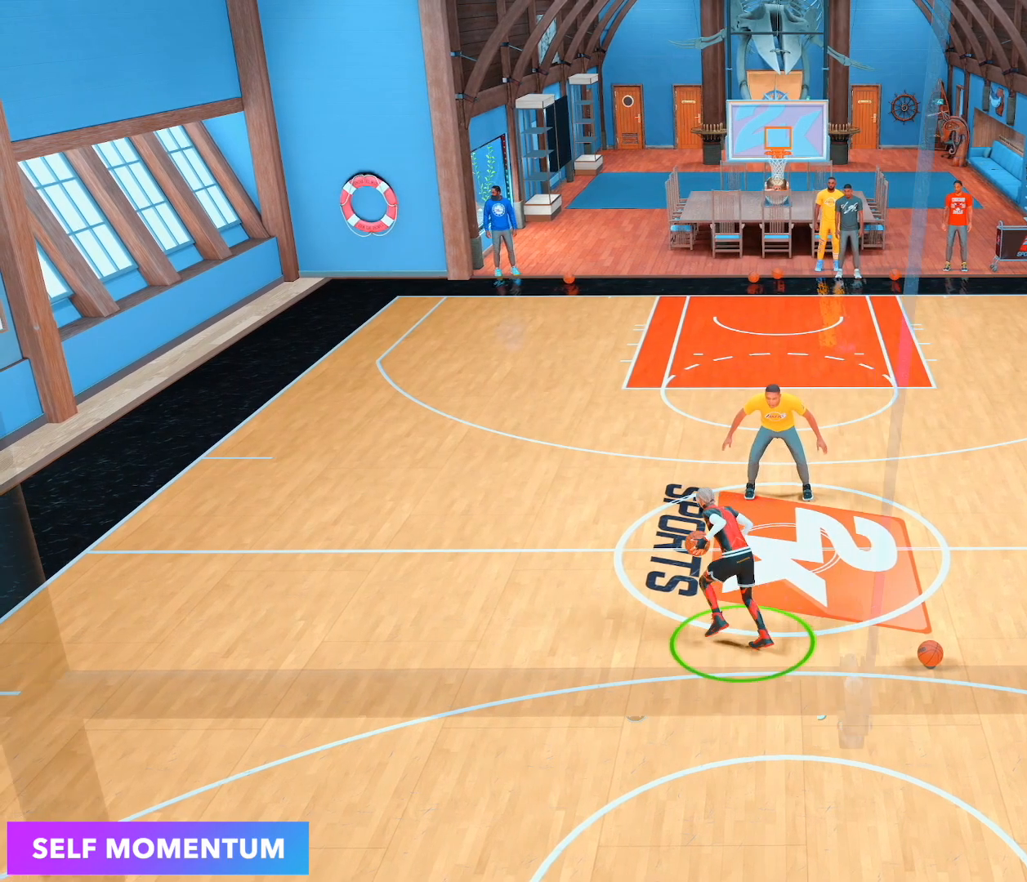
{"buttons": [], "left_stick": "down-right", "right_stick": "center", "events": []}
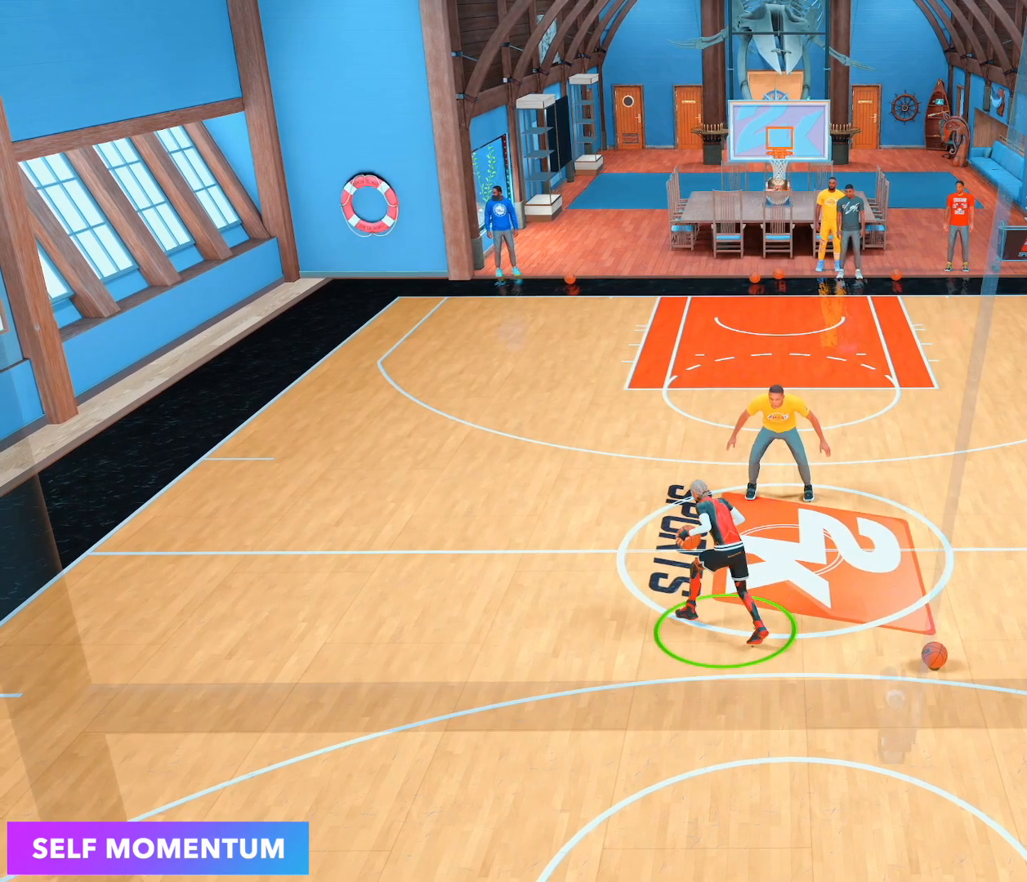
{"buttons": [], "left_stick": "down-right", "right_stick": "center", "events": []}
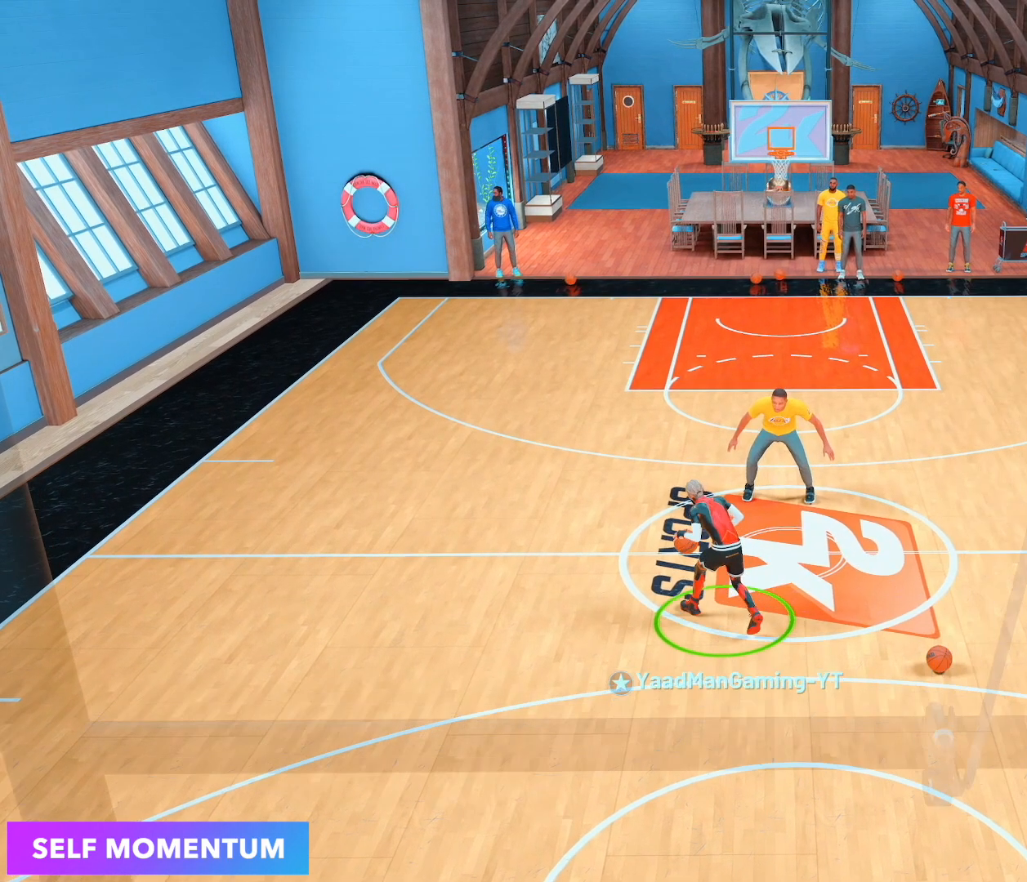
{"buttons": [], "left_stick": "center", "right_stick": "center", "events": [[500, "left_stick", "center"]]}
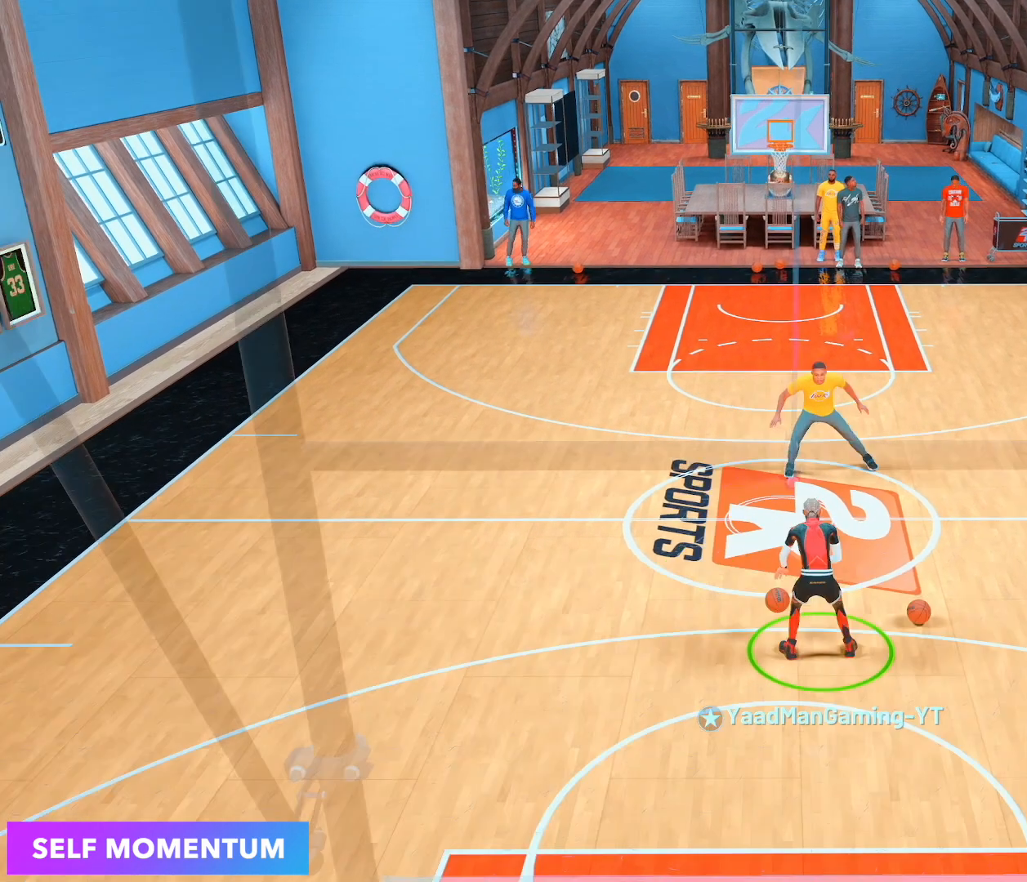
{"buttons": [], "left_stick": "center", "right_stick": "center", "events": []}
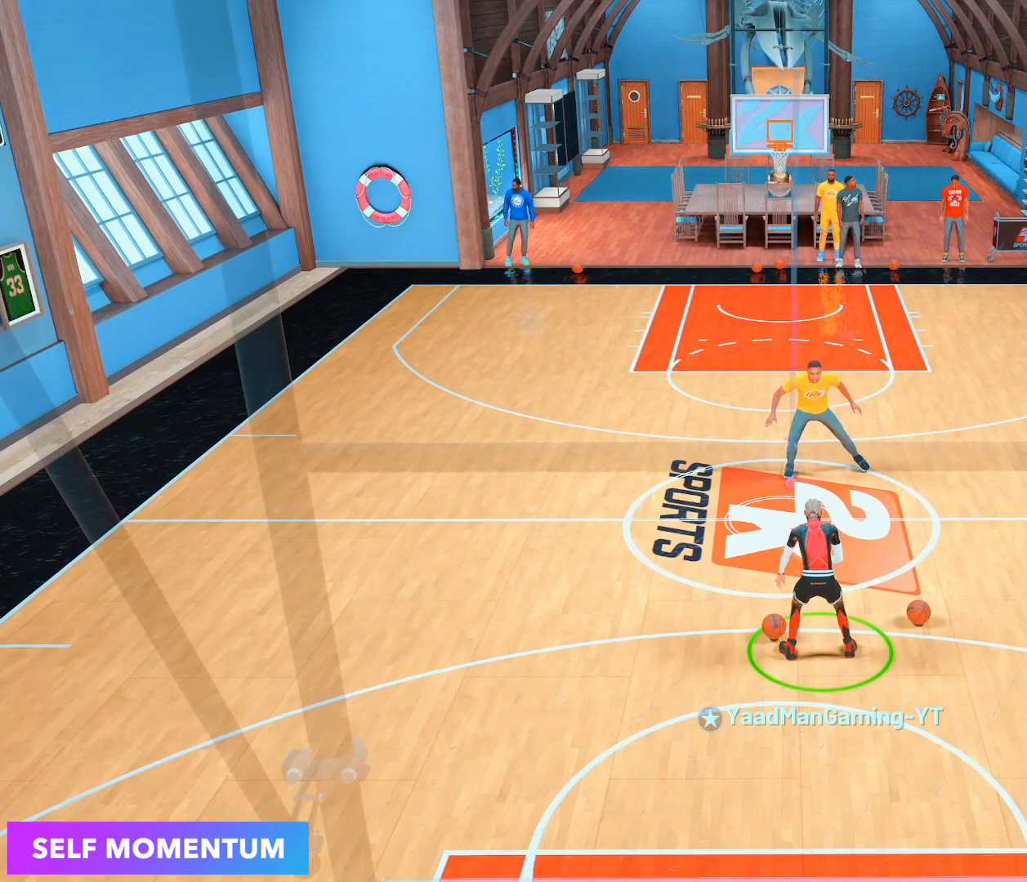
{"buttons": [], "left_stick": "center", "right_stick": "center", "events": []}
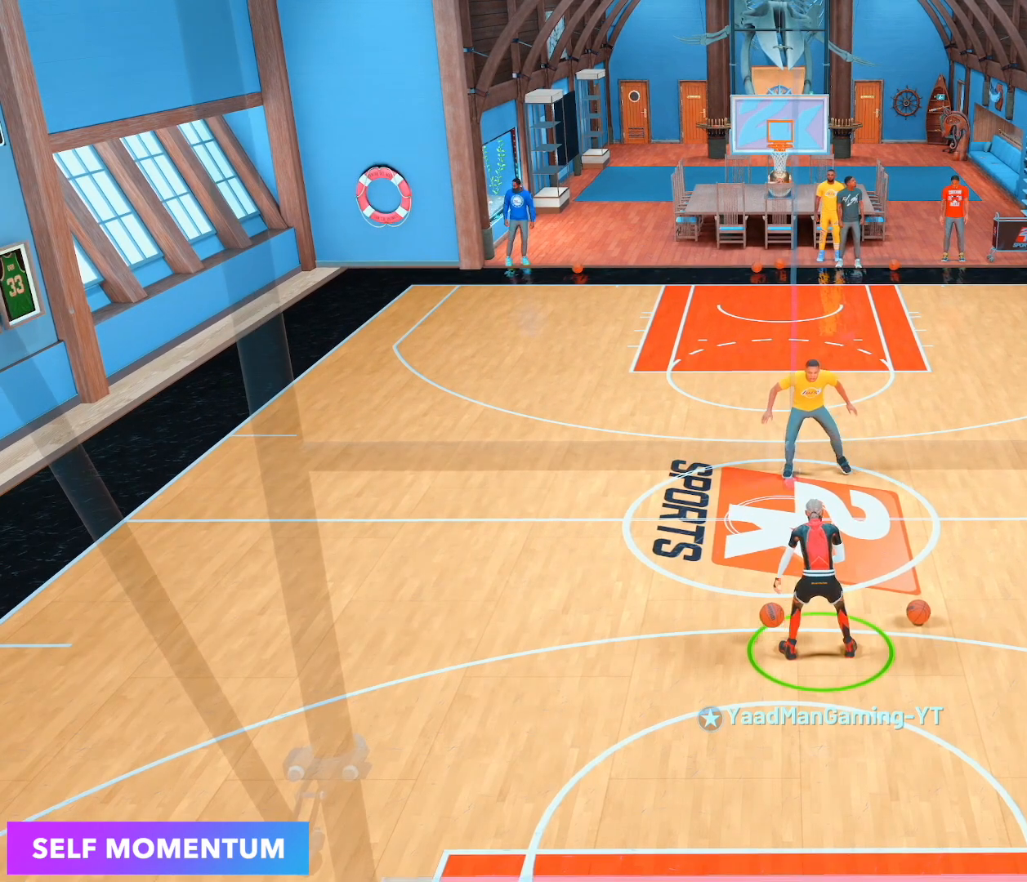
{"buttons": [], "left_stick": "center", "right_stick": "center", "events": []}
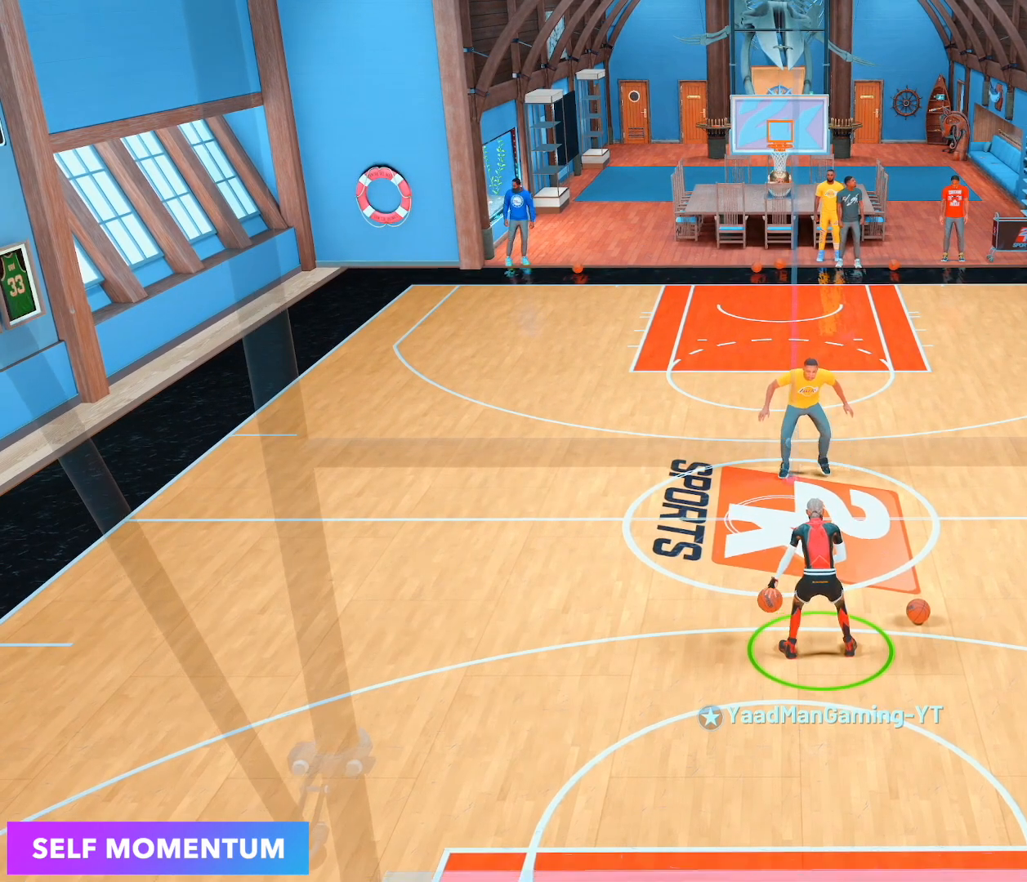
{"buttons": [], "left_stick": "center", "right_stick": "center", "events": []}
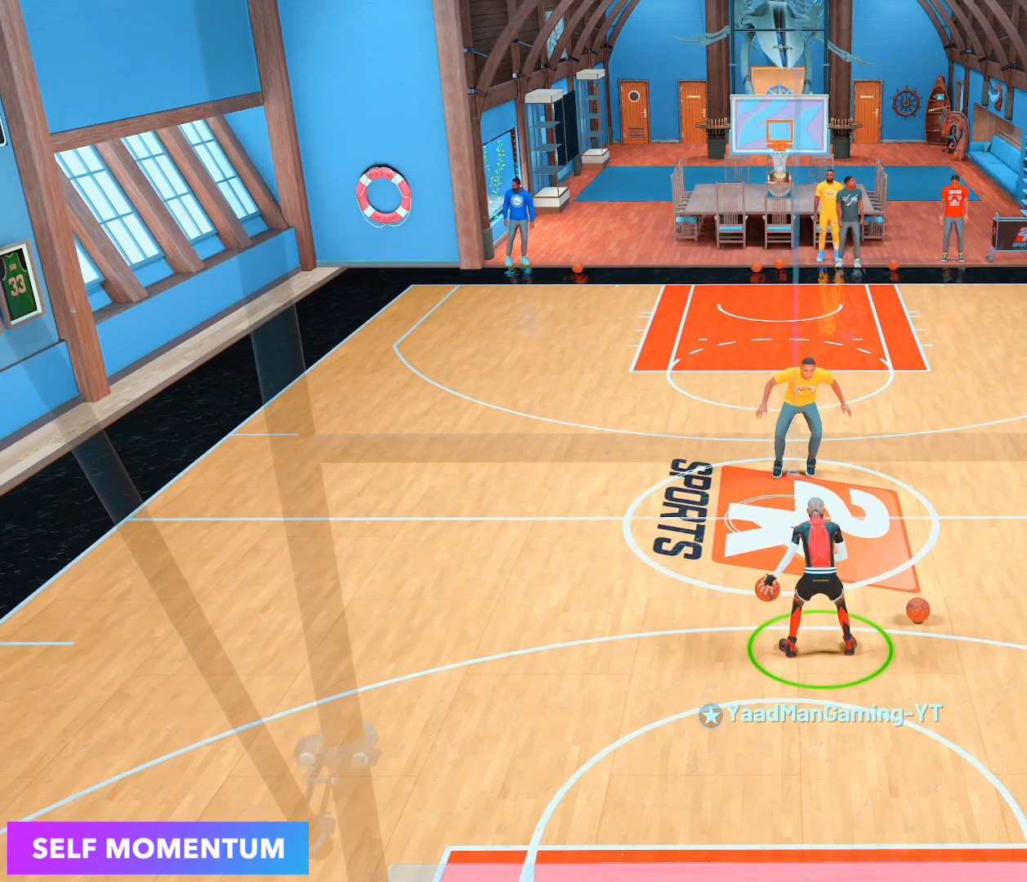
{"buttons": [], "left_stick": "center", "right_stick": "center", "events": []}
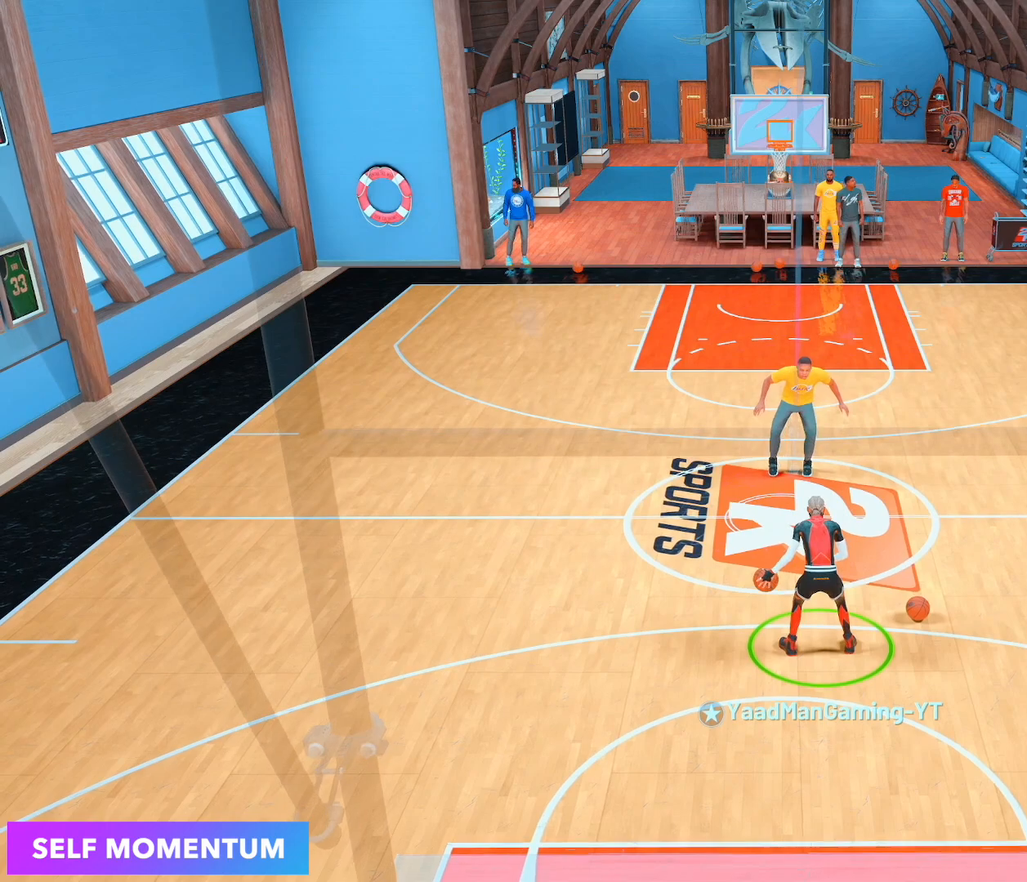
{"buttons": [], "left_stick": "center", "right_stick": "center", "events": []}
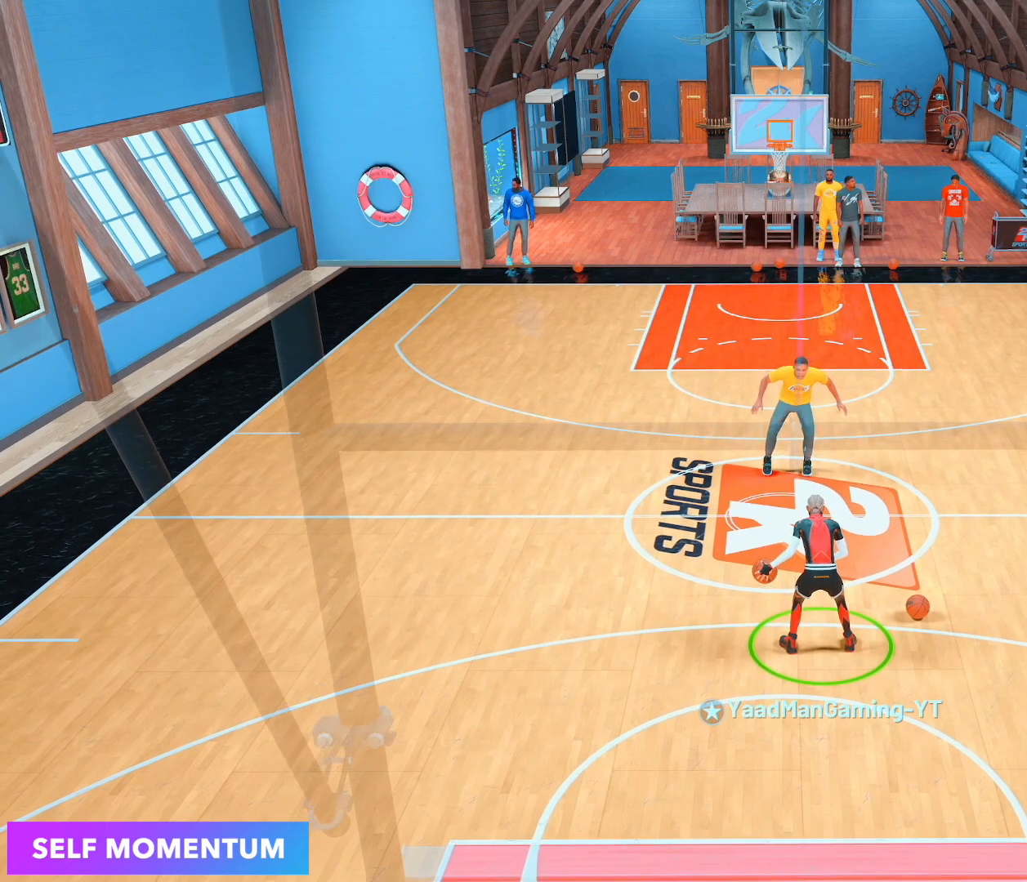
{"buttons": ["R2"], "left_stick": "center", "right_stick": "right", "events": [[333, "R2", "down"], [333, "right_stick", "right"]]}
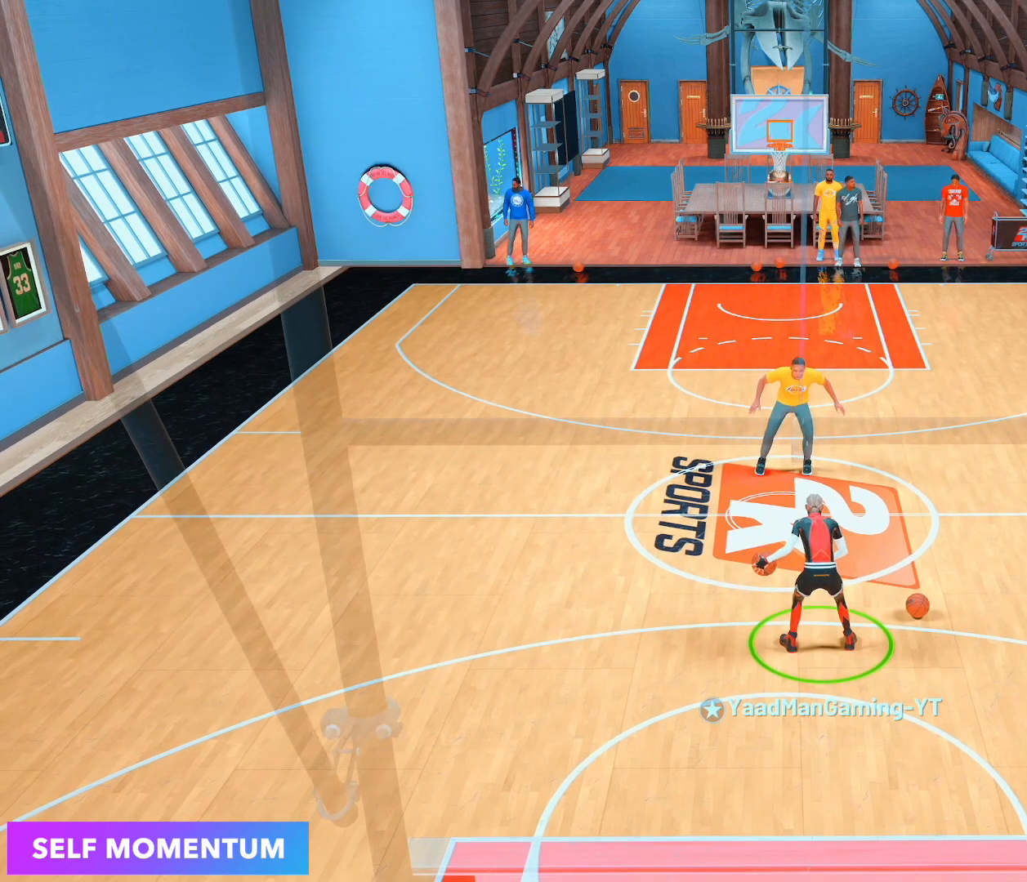
{"buttons": ["R2"], "left_stick": "center", "right_stick": "right", "events": []}
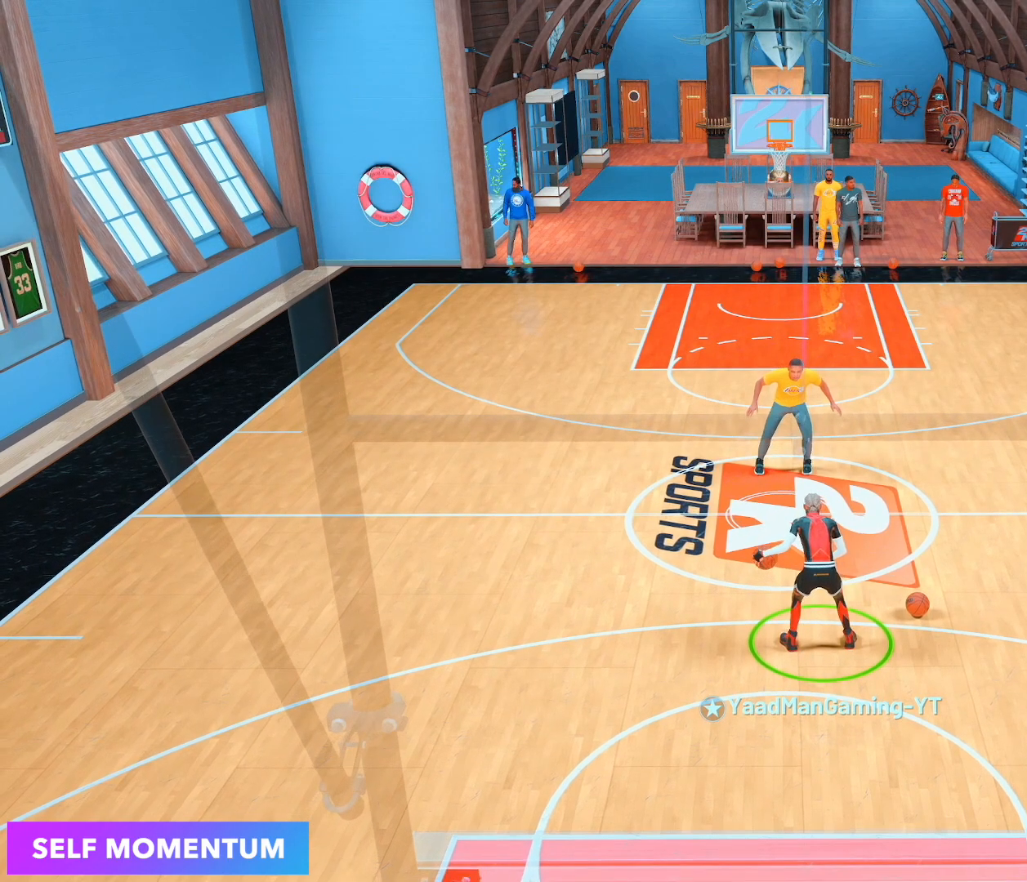
{"buttons": ["R2"], "left_stick": "right", "right_stick": "center", "events": [[167, "right_stick", "left"], [333, "left_stick", "right"], [333, "right_stick", "center"]]}
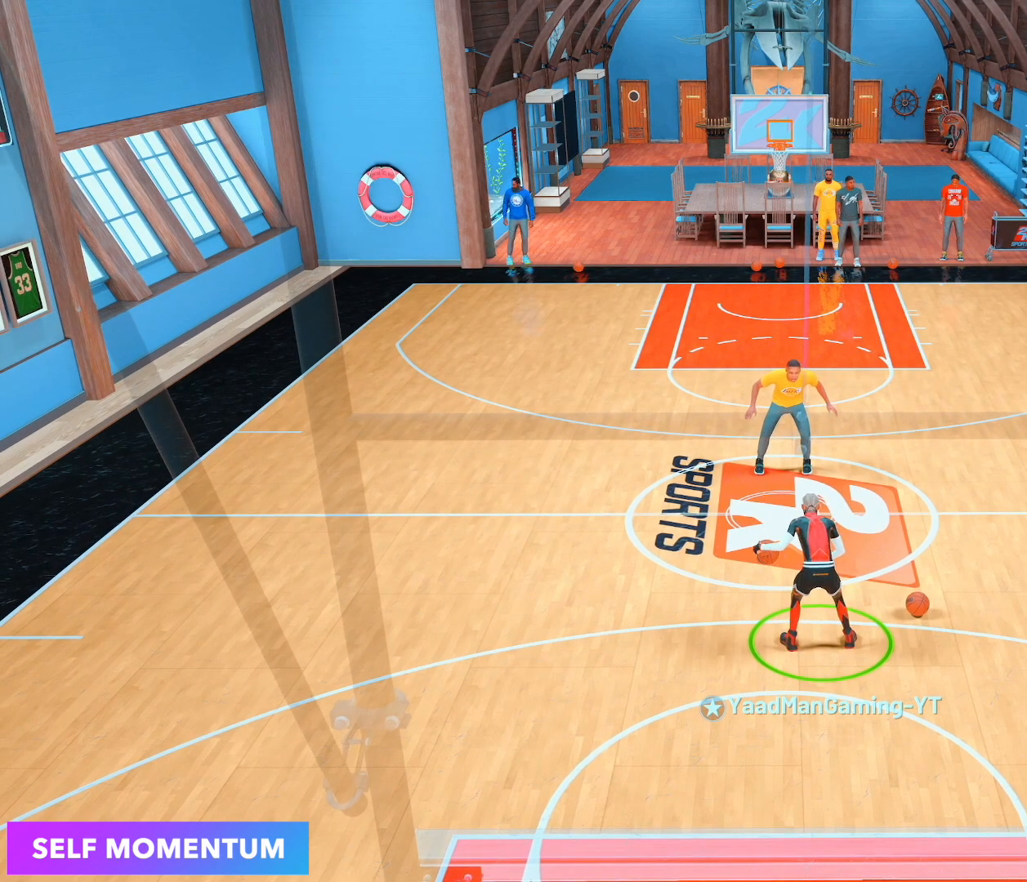
{"buttons": ["R2"], "left_stick": "right", "right_stick": "center", "events": []}
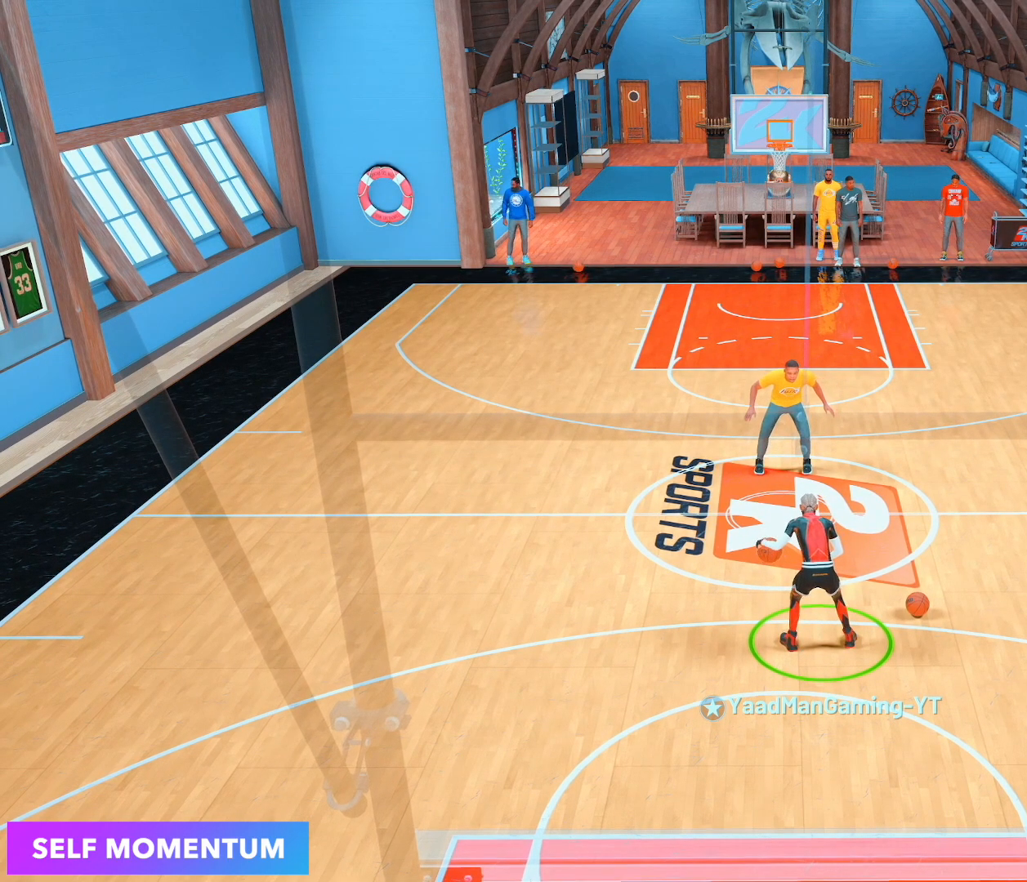
{"buttons": ["R2"], "left_stick": "up-right", "right_stick": "center", "events": [[500, "left_stick", "up-right"]]}
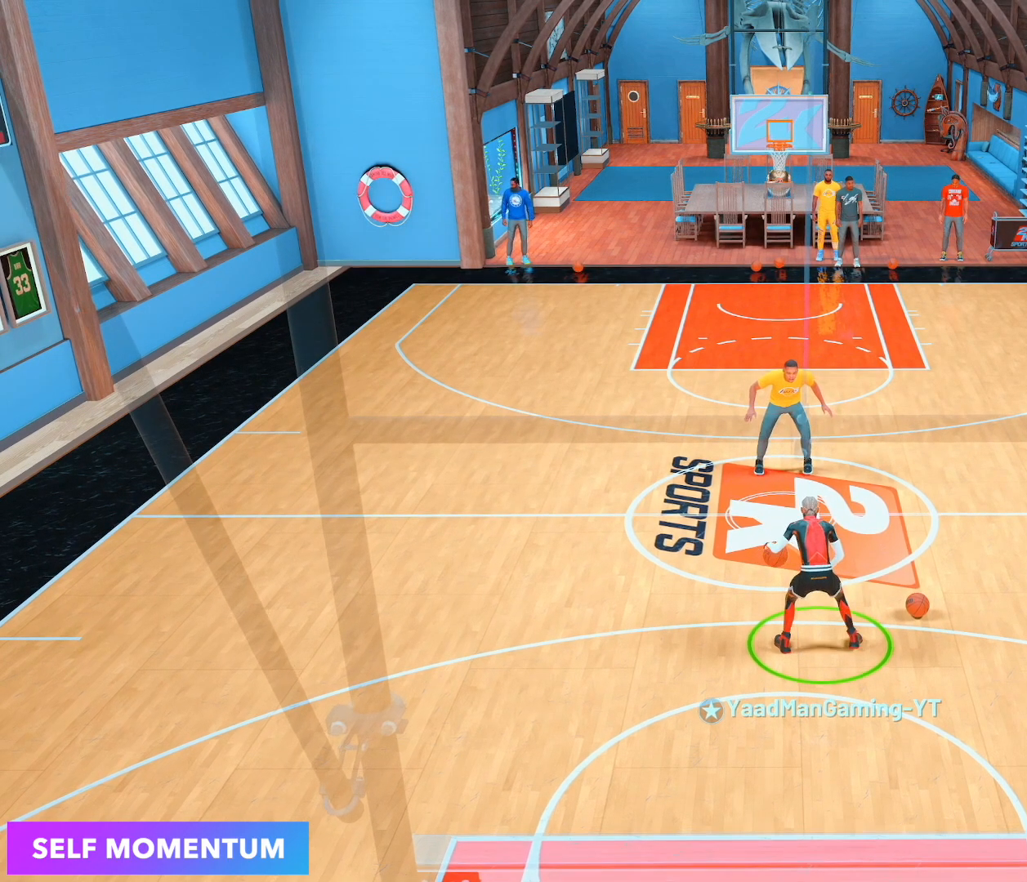
{"buttons": ["R2"], "left_stick": "center", "right_stick": "center", "events": [[500, "left_stick", "center"]]}
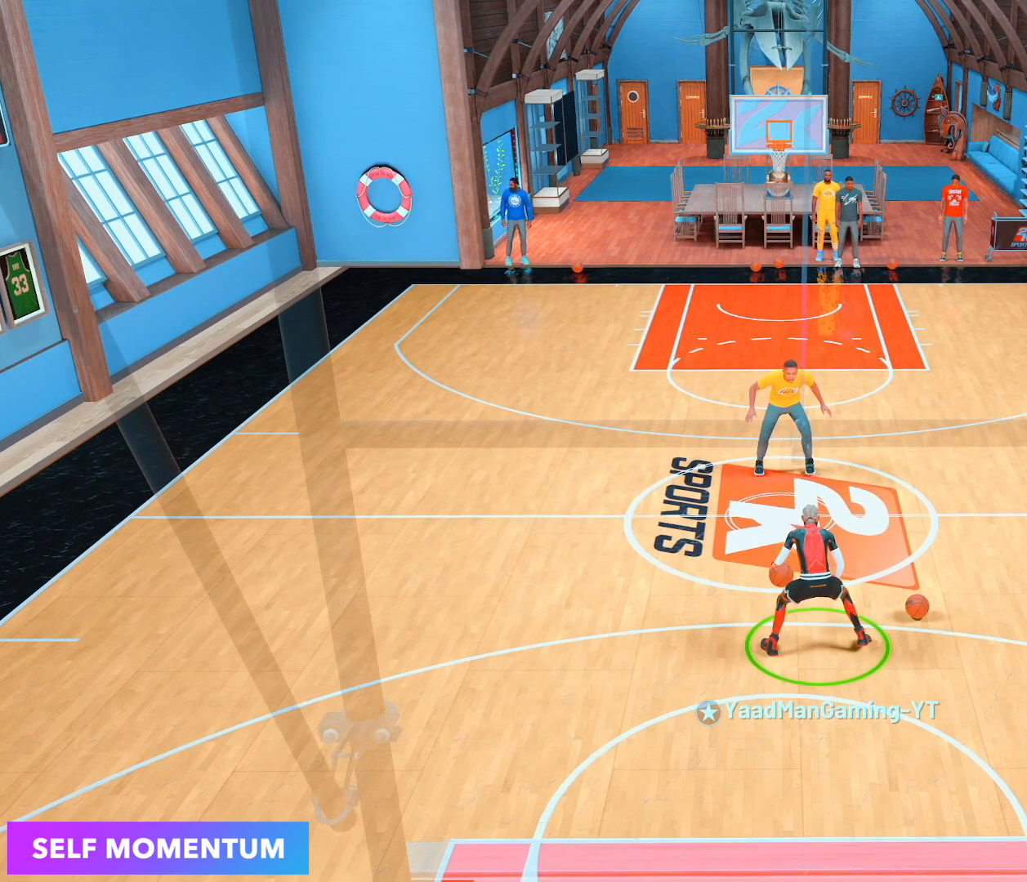
{"buttons": ["R2"], "left_stick": "center", "right_stick": "left", "events": [[167, "right_stick", "left"]]}
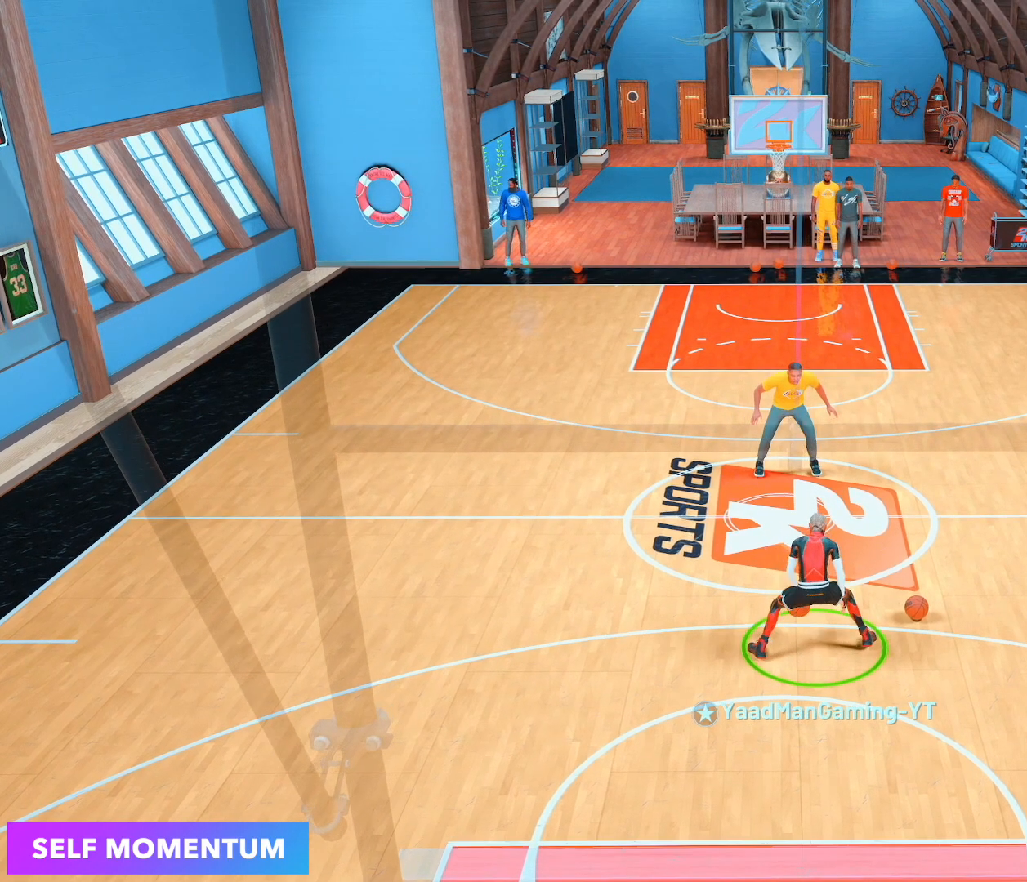
{"buttons": ["R2"], "left_stick": "center", "right_stick": "left", "events": []}
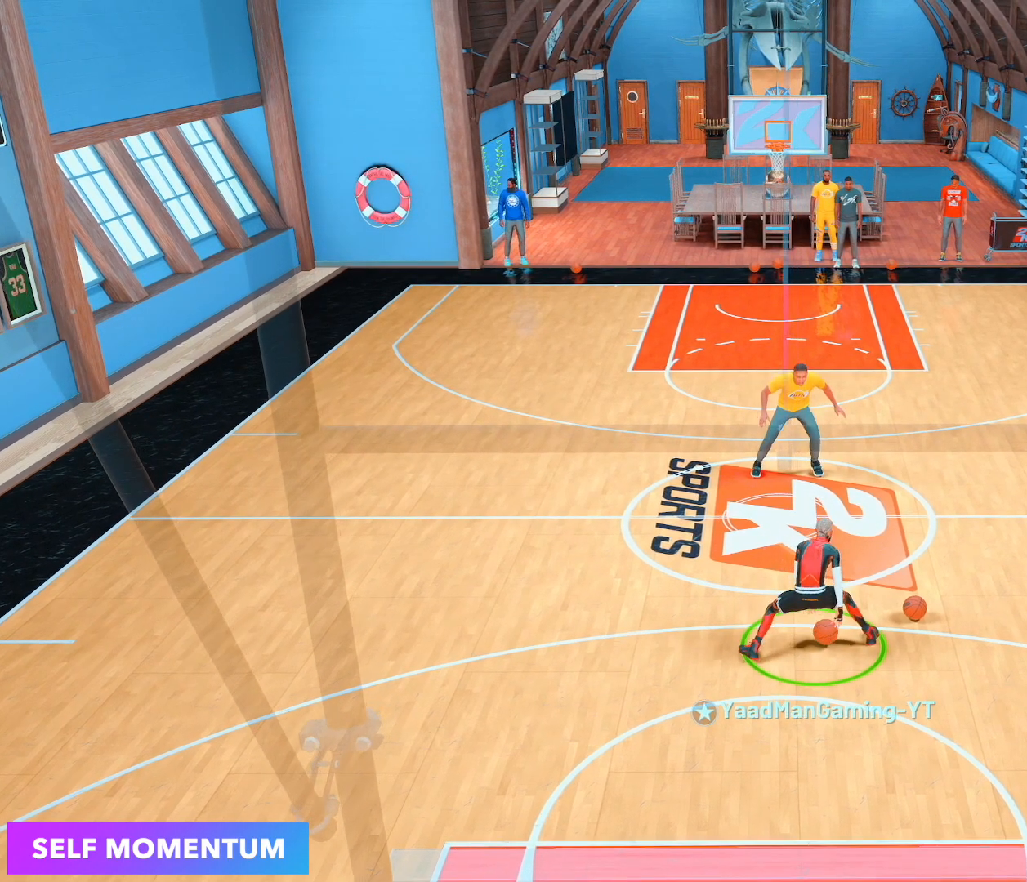
{"buttons": ["R2"], "left_stick": "up-left", "right_stick": "center", "events": [[167, "left_stick", "up-left"], [167, "right_stick", "center"]]}
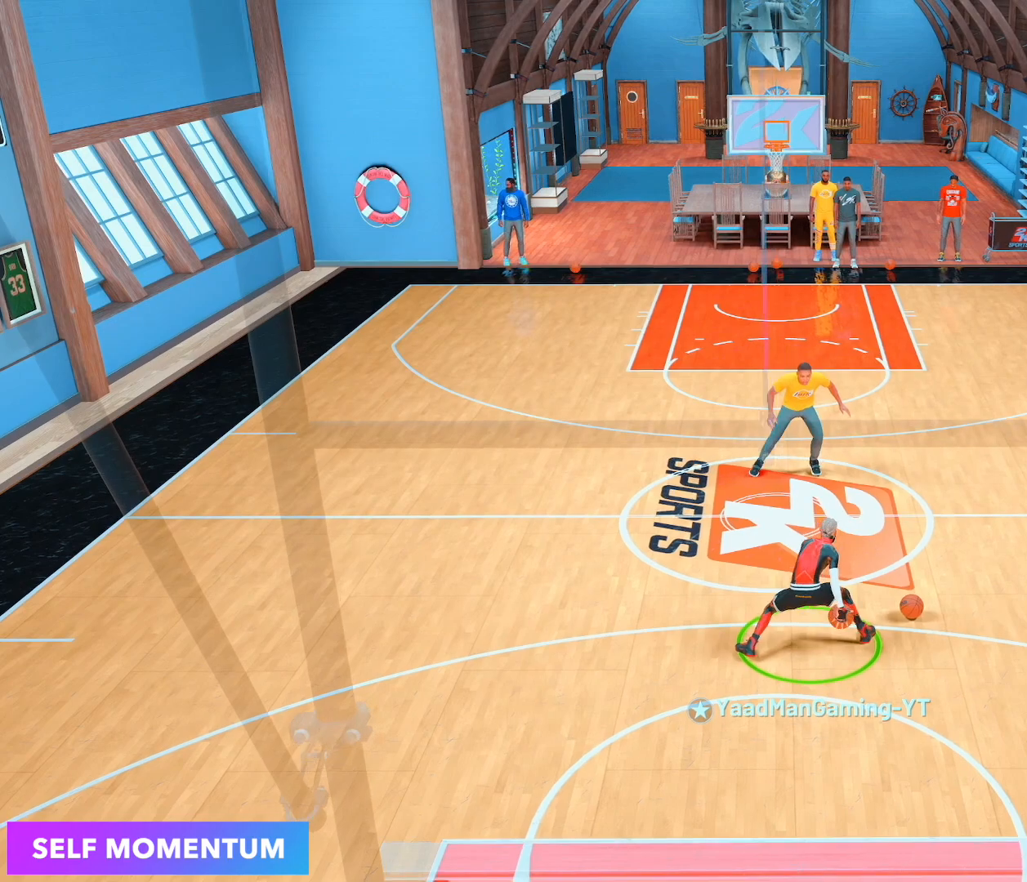
{"buttons": ["R2"], "left_stick": "up-left", "right_stick": "center", "events": []}
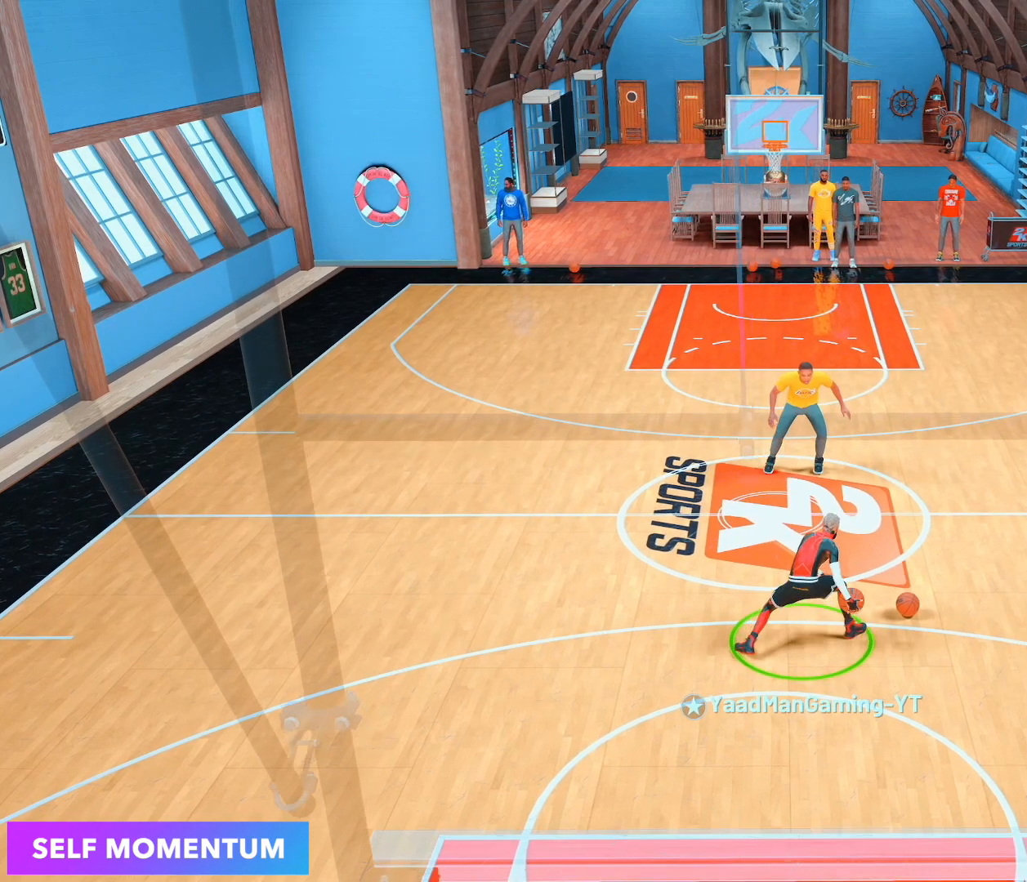
{"buttons": ["R2"], "left_stick": "up-left", "right_stick": "center", "events": []}